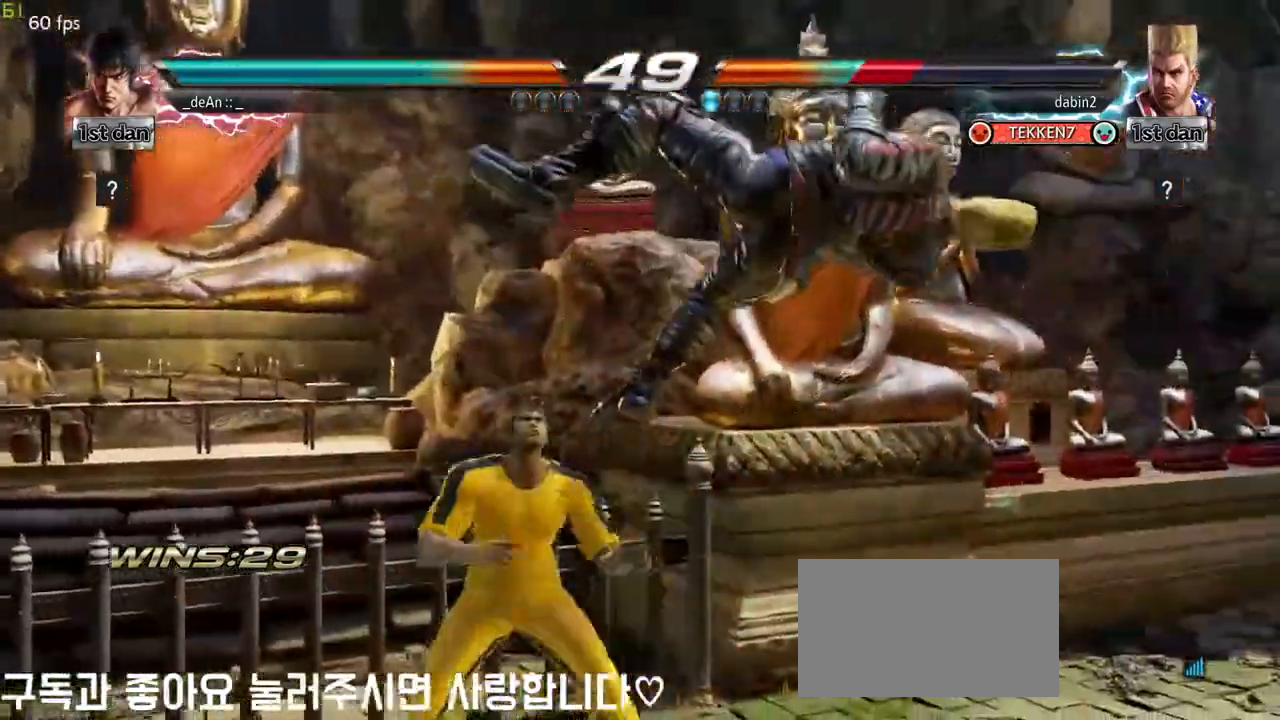
Gameplay with a controller (arcade stick); each line is a JSON object with the inputs held at the frame after it (dt_ms = milliseconds from this image to that frame). "events" lists button and stick changes between this image and that frame as [ms after this image, input, new state], when the widget could be followed in between. Not read: L3 R3.
{"dt_ms": 500, "buttons": ["TRIANGLE"], "left_stick": "left", "events": [[83, "SQUARE", "up"], [283, "left_stick", "left"], [417, "TRIANGLE", "down"]]}
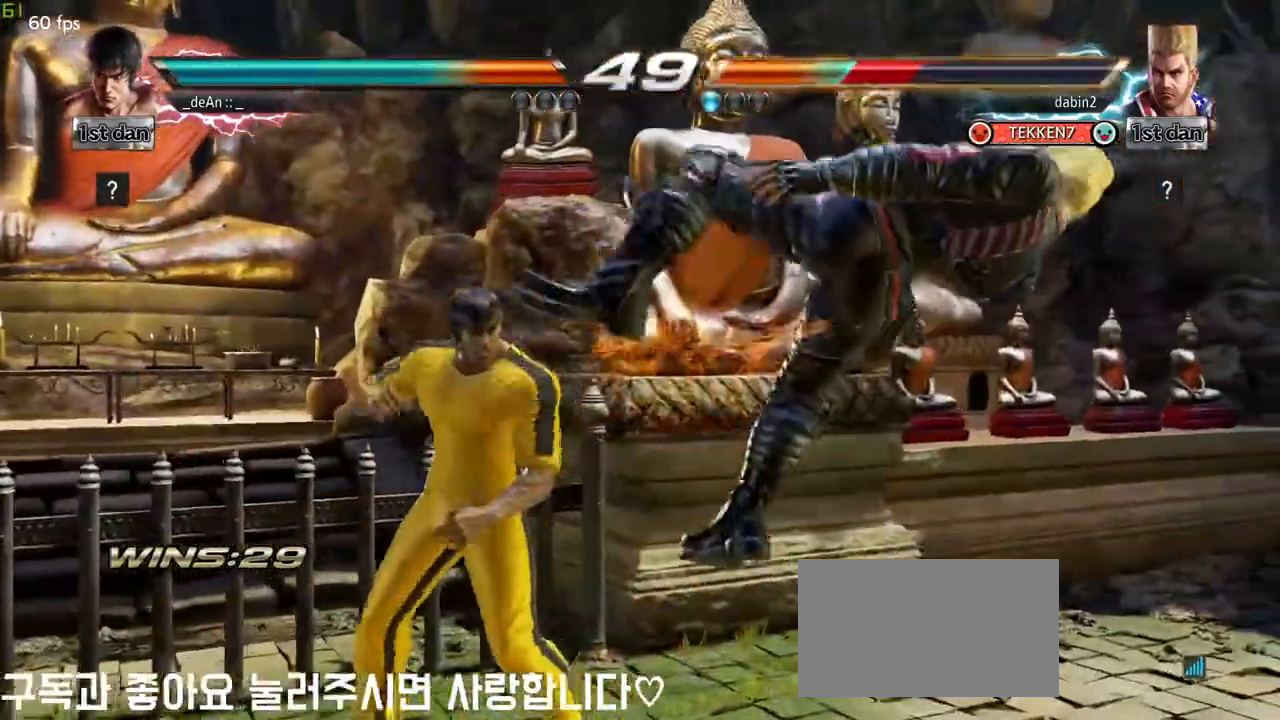
{"dt_ms": 500, "buttons": [], "left_stick": "left", "events": [[17, "TRIANGLE", "up"]]}
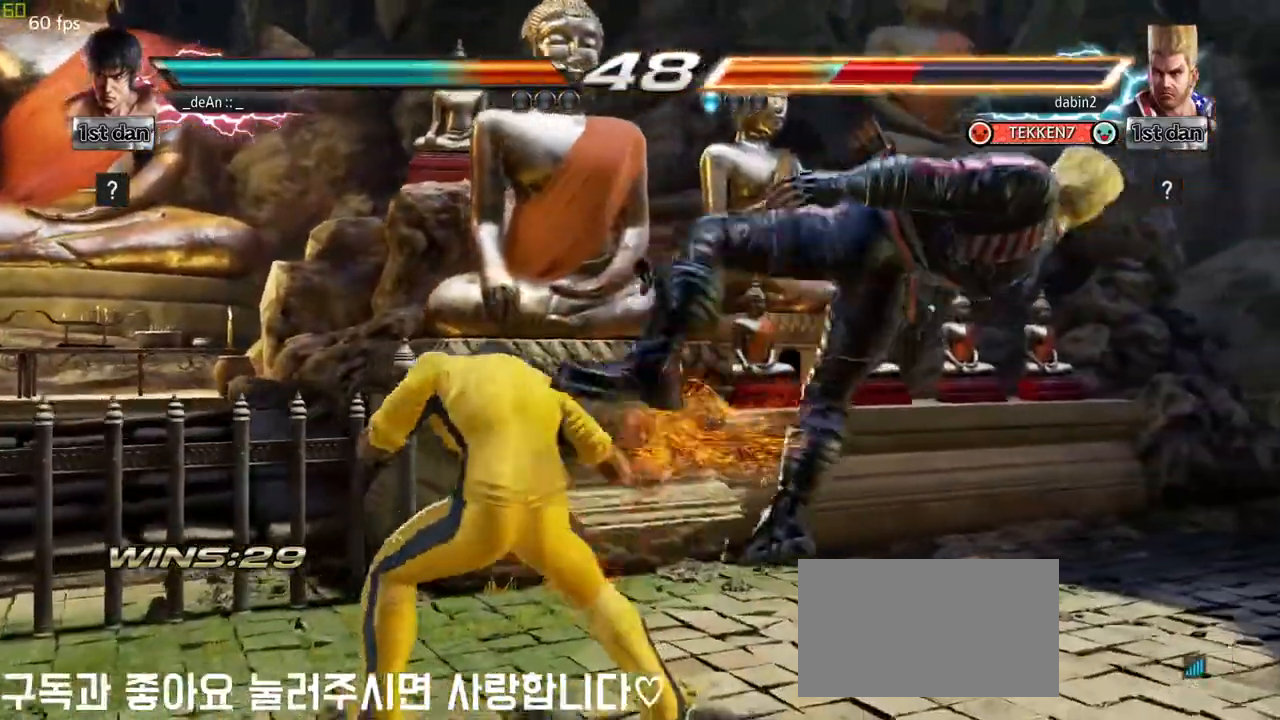
{"dt_ms": 500, "buttons": [], "left_stick": "center", "events": [[50, "TRIANGLE", "down"], [150, "TRIANGLE", "up"], [250, "SQUARE", "down"], [383, "SQUARE", "up"], [467, "left_stick", "center"]]}
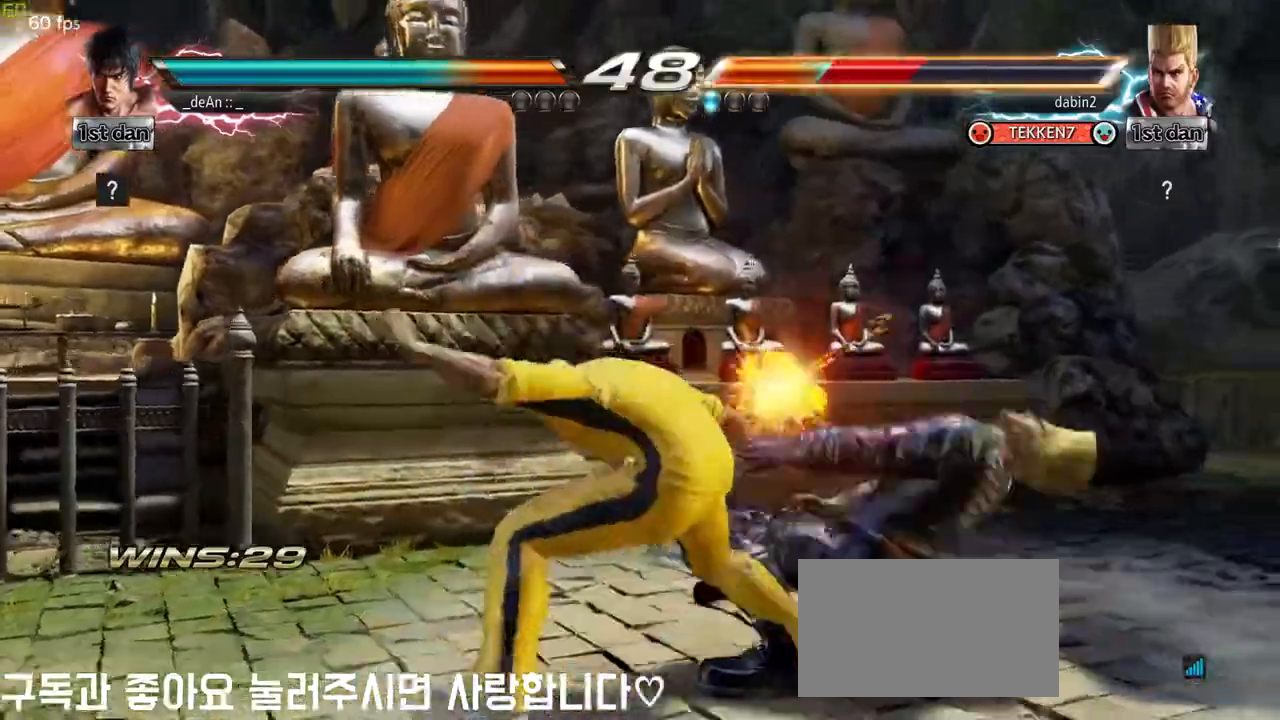
{"dt_ms": 500, "buttons": [], "left_stick": "center", "events": []}
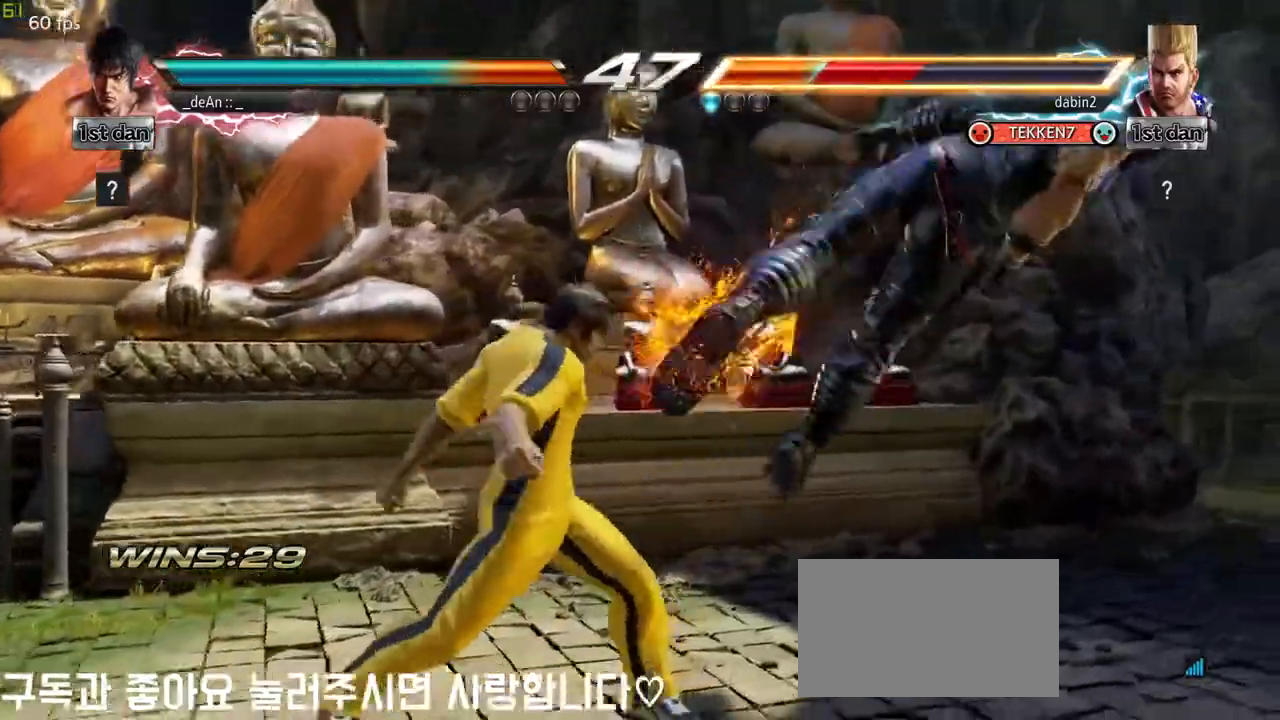
{"dt_ms": 1000, "buttons": [], "left_stick": "center"}